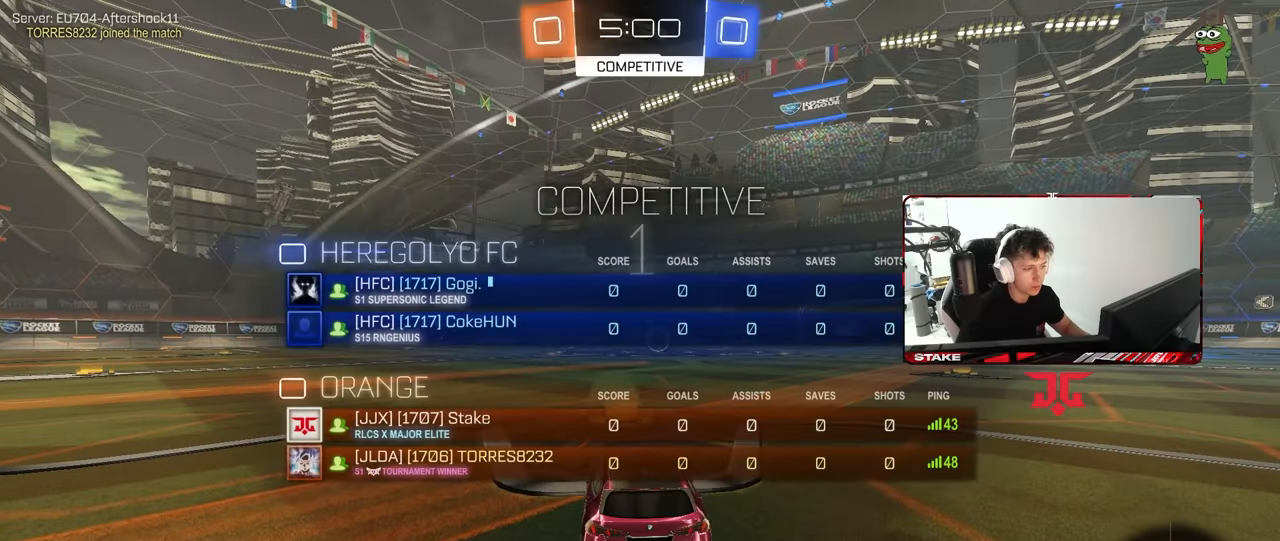
Gameplay with keyboard and mouse; each line is a JSON object with the keys and mouse buttons held at the frame after it. "events" lists presses ("down") and releases ("up") of "1", "2", "3", "4", "5", "a", "alt", "c", "caps_lock", "ctrl", "d", "e", "f", "g", "q", "r", "s", "shift", "space", "t", "tab", "v", "w", "x", "z", "mouse_left", "mouse_wheel" and "mouse_right" between this image and that frame as [ms after this image, input, new state], when the widget could be followed in between. "mouse_left", "mouse_wheel", "mouse_right" = the "left", "wheel", "right" buttons of the "mouse" list. No other keys are recorded. "wheel" means that the mouse wheel is clicked or scrolled. "mouse_move" is the direction in which the mouse moves at that frame (one of eight, or "still"), when it could be read.
{"keys": ["tab", "w"], "mouse": ["left"], "mouse_move": "left", "events": [[33, "space", "up"], [167, "w", "down"]]}
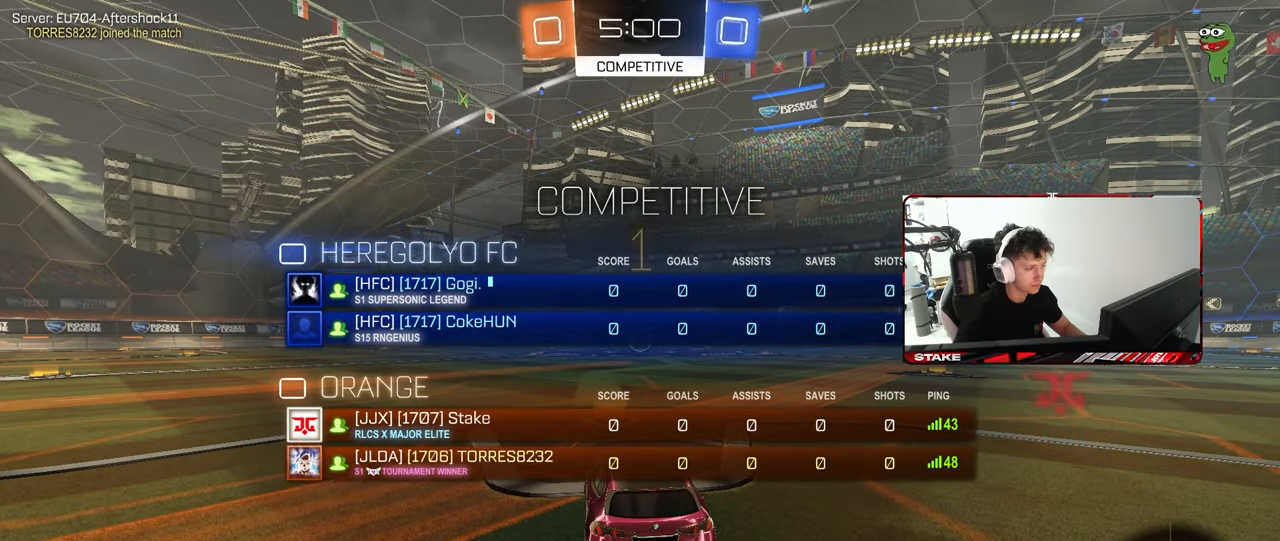
{"keys": ["w"], "mouse": ["left"], "mouse_move": "still", "events": [[50, "tab", "up"]]}
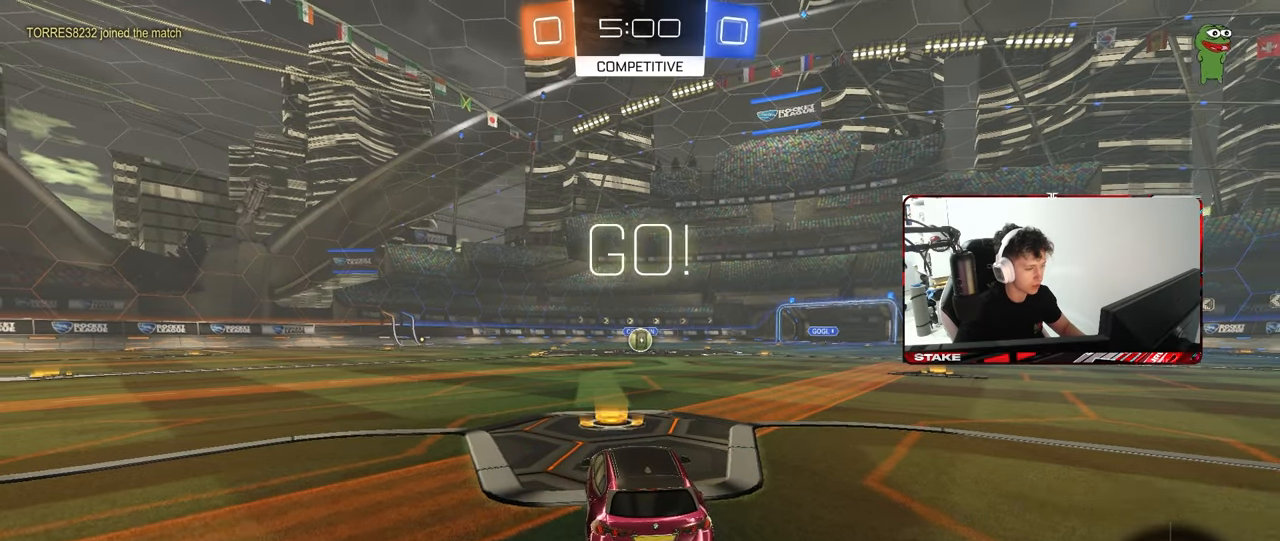
{"keys": ["a", "s", "shift"], "mouse": ["left"], "mouse_move": "left", "events": [[167, "d", "down"], [250, "mouse_right", "down"], [300, "a", "down"], [300, "d", "up"], [350, "mouse_right", "up"], [350, "shift", "down"], [400, "mouse_right", "down"], [400, "s", "down"], [400, "w", "up"], [483, "mouse_right", "up"]]}
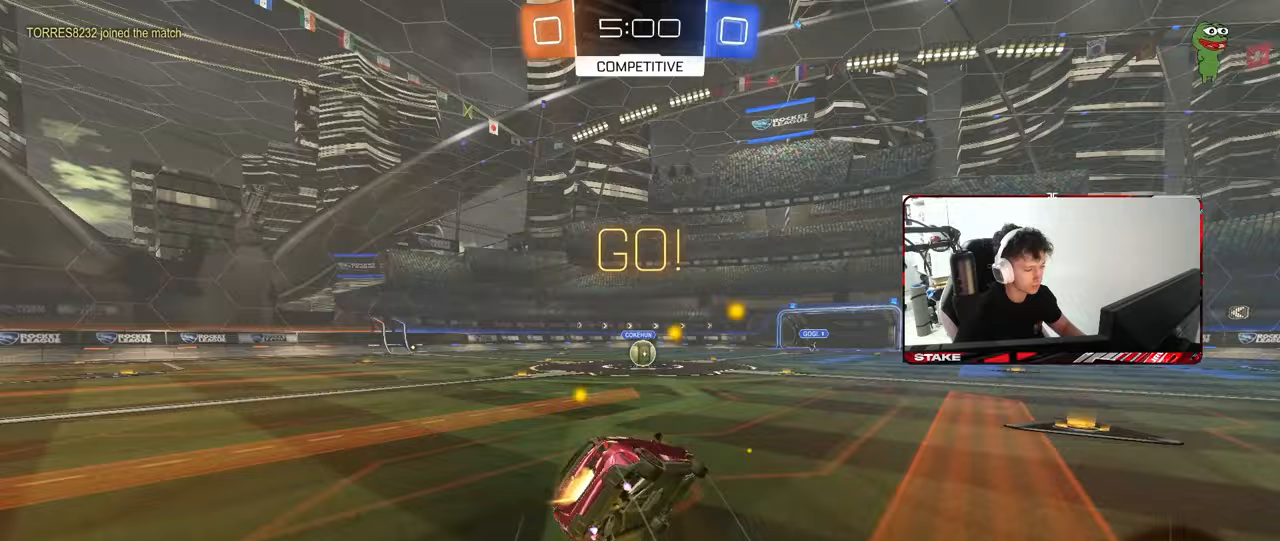
{"keys": ["a", "s", "shift"], "mouse": ["left"], "mouse_move": "still", "events": [[367, "s", "up"], [450, "s", "down"]]}
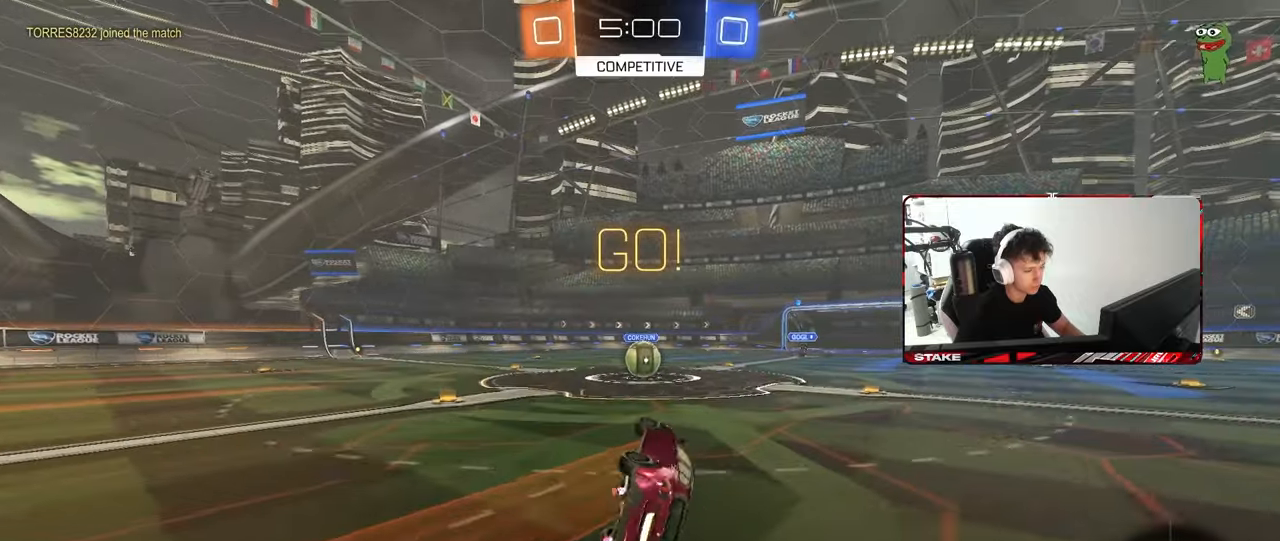
{"keys": [], "mouse": [], "mouse_move": "still", "events": [[183, "mouse_left", "up"], [183, "shift", "up"], [233, "a", "up"], [233, "s", "up"]]}
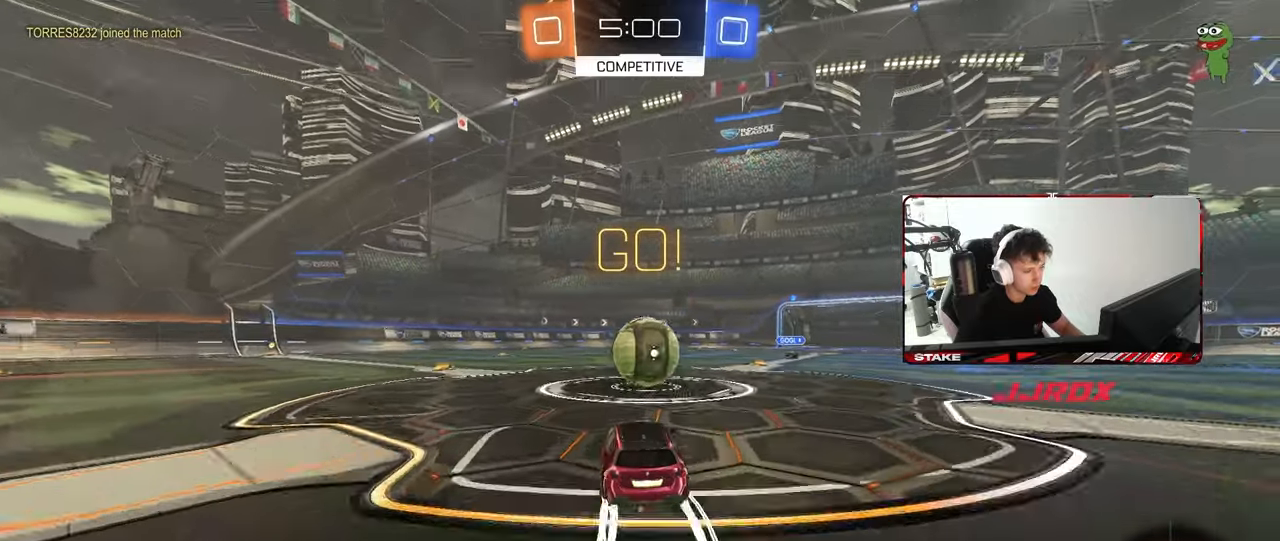
{"keys": ["a", "s", "shift"], "mouse": [], "mouse_move": "still", "events": [[67, "mouse_right", "down"], [117, "d", "down"], [167, "w", "down"], [200, "a", "down"], [200, "d", "up"], [200, "mouse_right", "up"], [200, "shift", "down"], [300, "mouse_right", "down"], [350, "s", "down"], [350, "w", "up"], [483, "mouse_right", "up"]]}
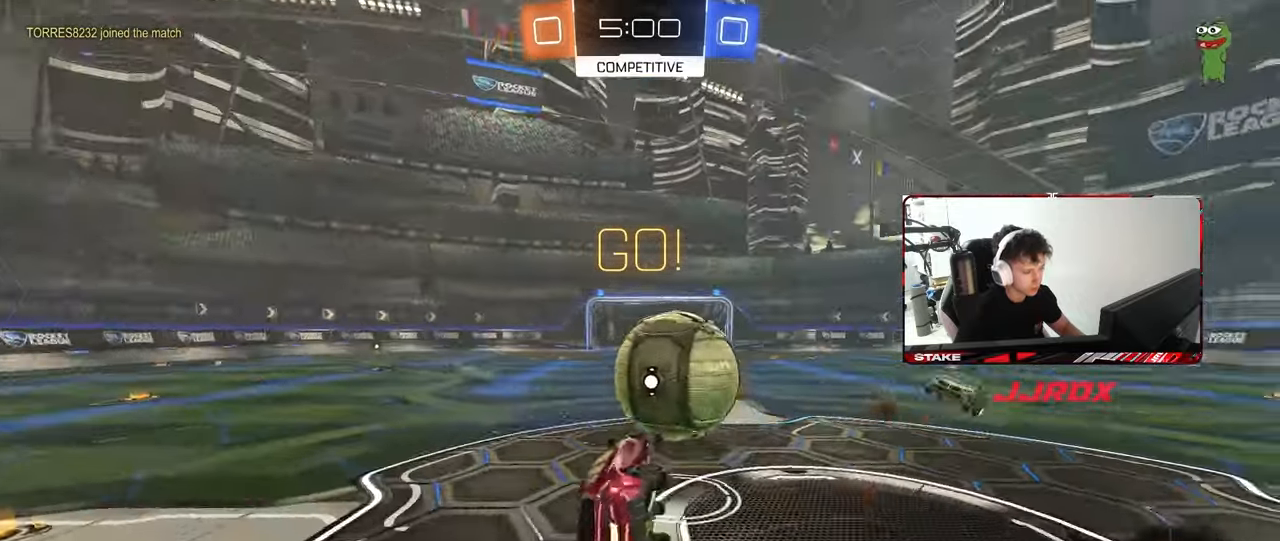
{"keys": ["a", "shift"], "mouse": [], "mouse_move": "still", "events": [[217, "s", "up"]]}
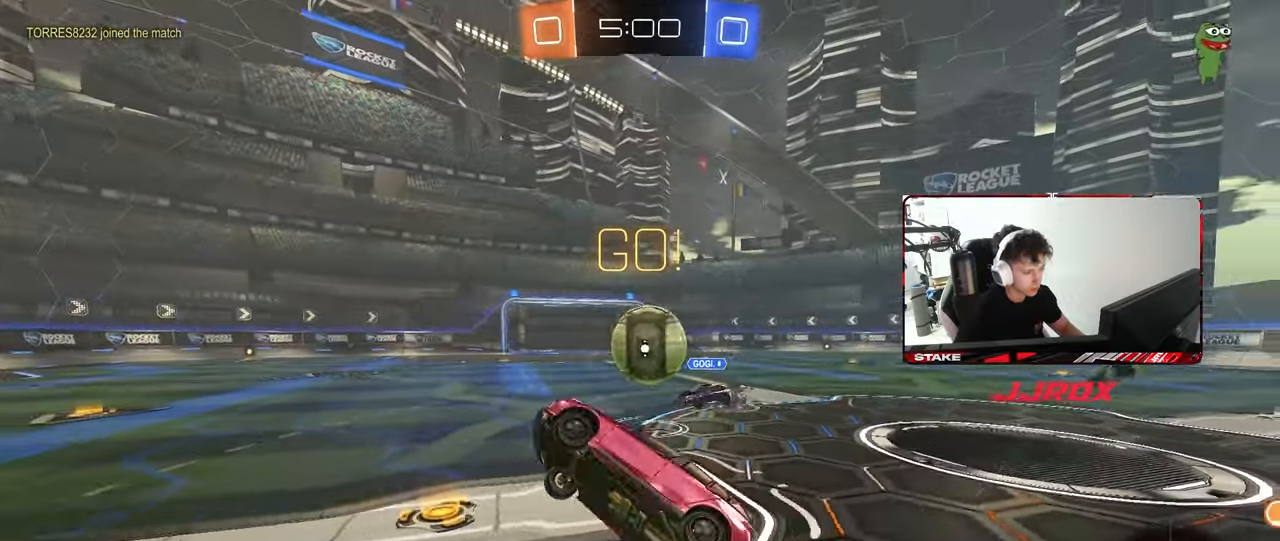
{"keys": ["a", "w"], "mouse": [], "mouse_move": "still", "events": [[50, "shift", "up"], [183, "a", "up"], [383, "a", "down"], [383, "w", "down"]]}
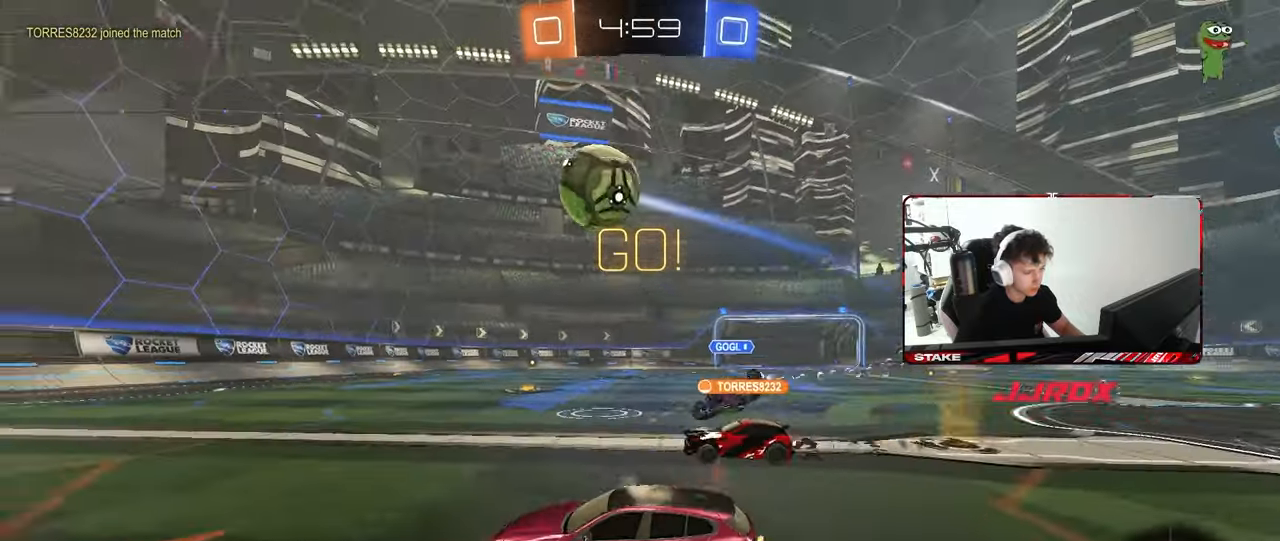
{"keys": ["a", "w"], "mouse": [], "mouse_move": "still", "events": [[250, "a", "up"], [350, "a", "down"]]}
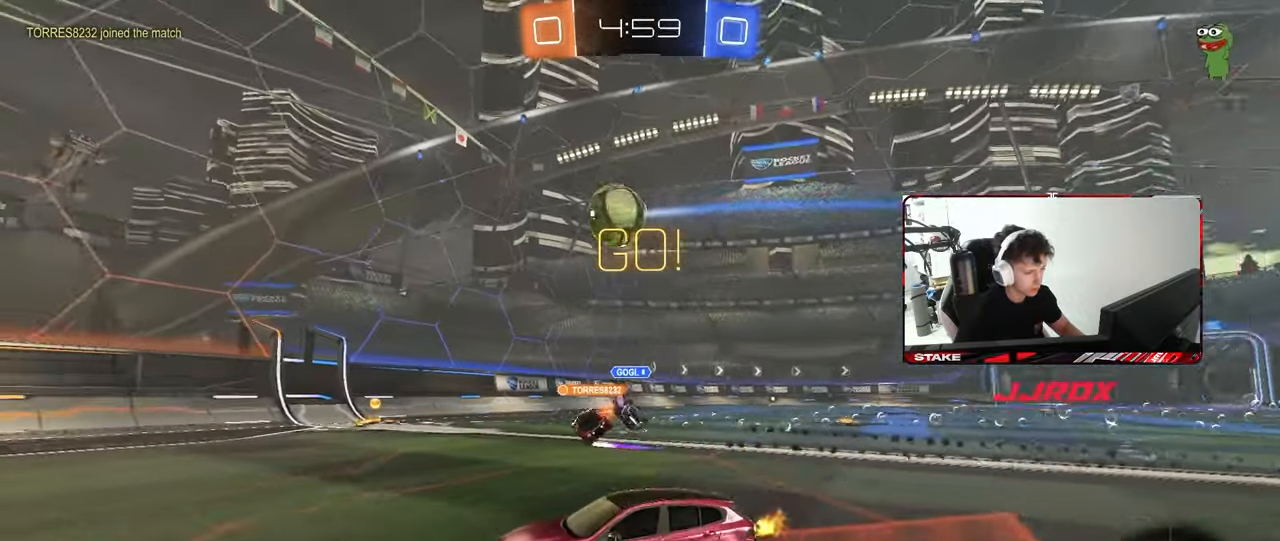
{"keys": ["d", "w"], "mouse": [], "mouse_move": "still", "events": [[83, "a", "up"], [167, "d", "down"], [217, "shift", "down"], [367, "shift", "up"]]}
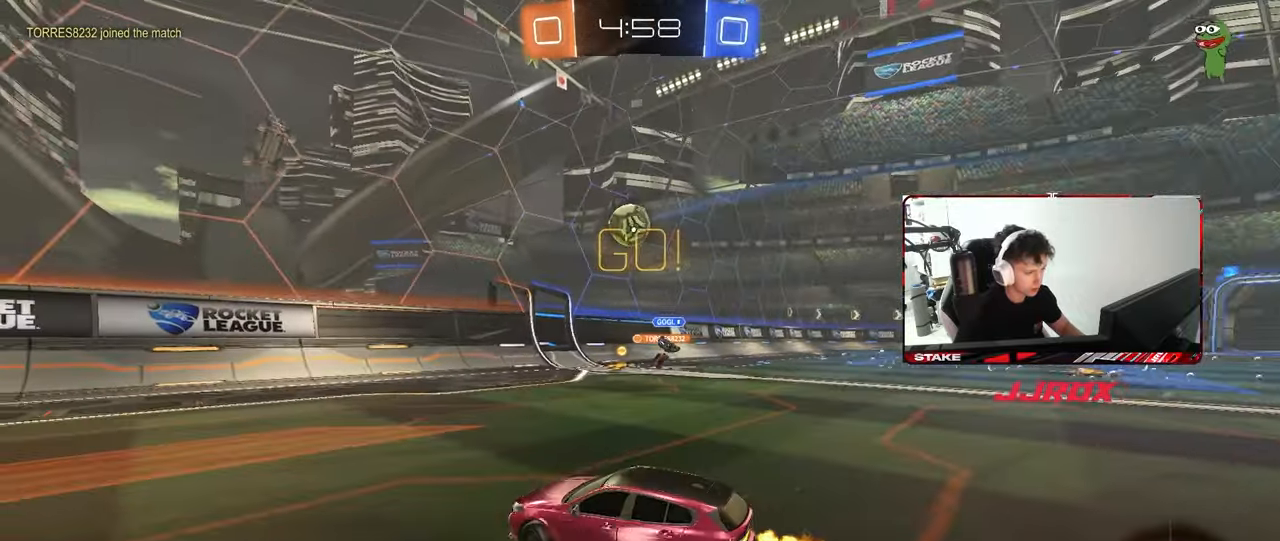
{"keys": ["d", "w"], "mouse": [], "mouse_move": "still", "events": [[50, "d", "up"], [133, "d", "down"], [183, "w", "up"], [333, "shift", "down"], [333, "w", "down"], [417, "shift", "up"]]}
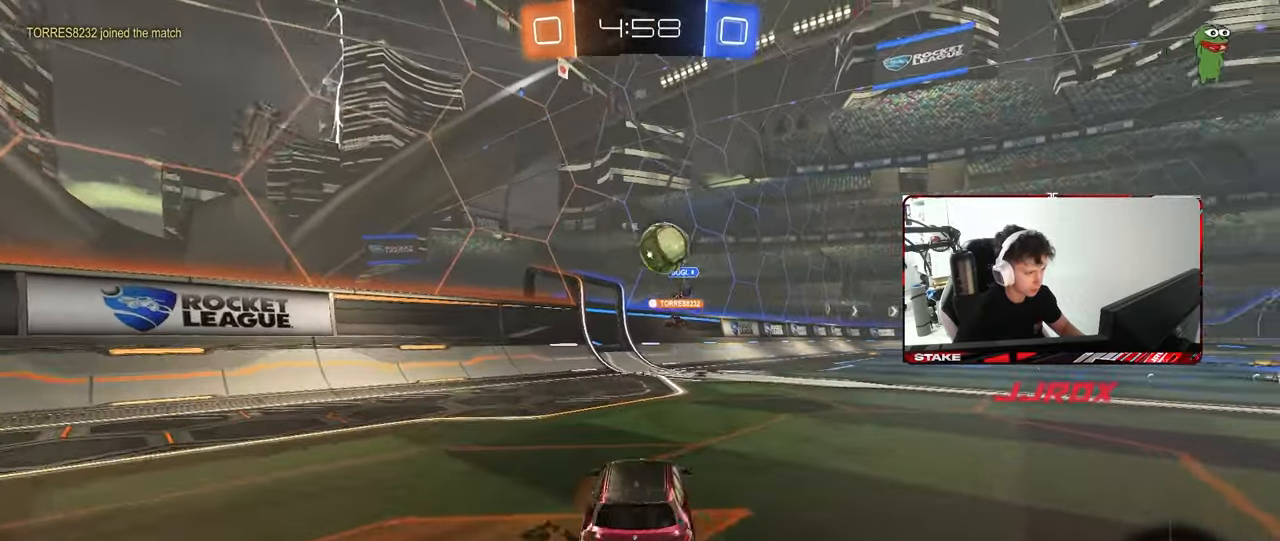
{"keys": ["s", "shift"], "mouse": ["left", "right"], "mouse_move": "down", "events": [[150, "d", "up"], [250, "mouse_left", "down"], [350, "w", "up"], [400, "mouse_right", "down"], [433, "a", "down"], [433, "s", "down"], [433, "shift", "down"], [483, "a", "up"]]}
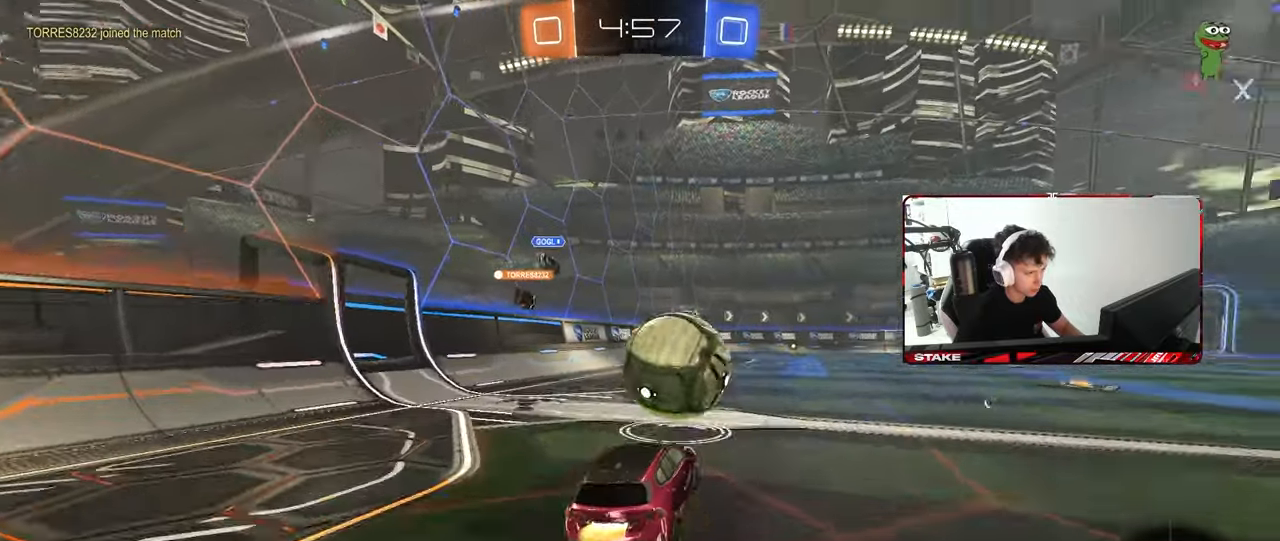
{"keys": ["d", "s", "shift"], "mouse": [], "mouse_move": "up", "events": [[33, "mouse_right", "up"], [33, "s", "up"], [83, "d", "down"], [133, "mouse_right", "down"], [133, "w", "down"], [167, "s", "down"], [167, "w", "up"], [267, "mouse_left", "up"], [267, "mouse_right", "up"]]}
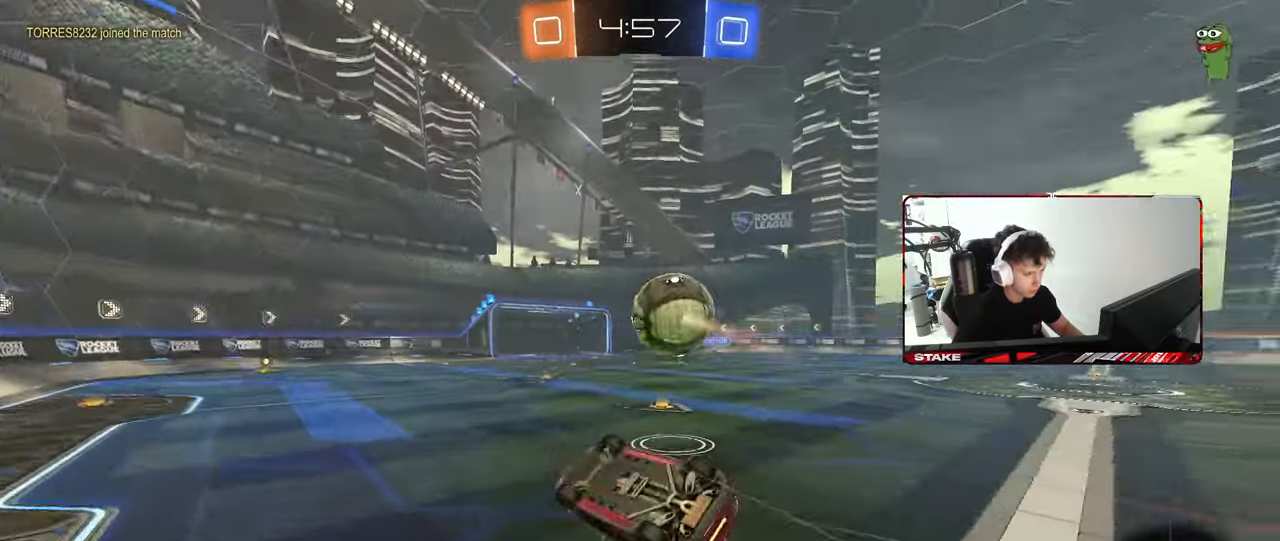
{"keys": ["d"], "mouse": [], "mouse_move": "still", "events": [[417, "s", "up"], [417, "shift", "up"]]}
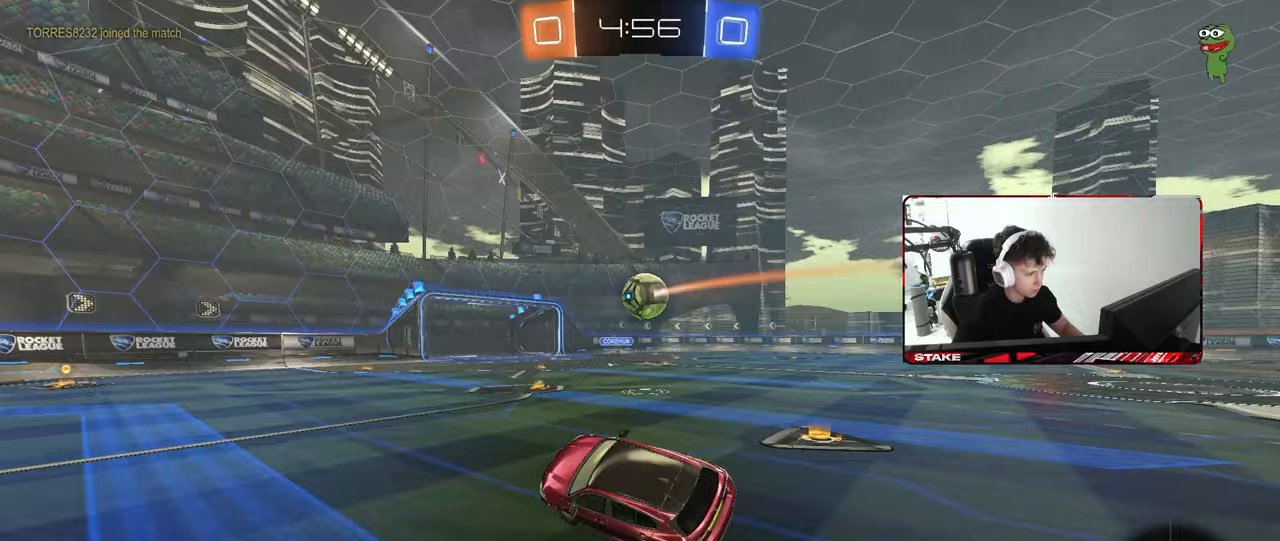
{"keys": ["w"], "mouse": [], "mouse_move": "still", "events": [[17, "d", "up"], [150, "w", "down"], [200, "d", "down"], [433, "d", "up"]]}
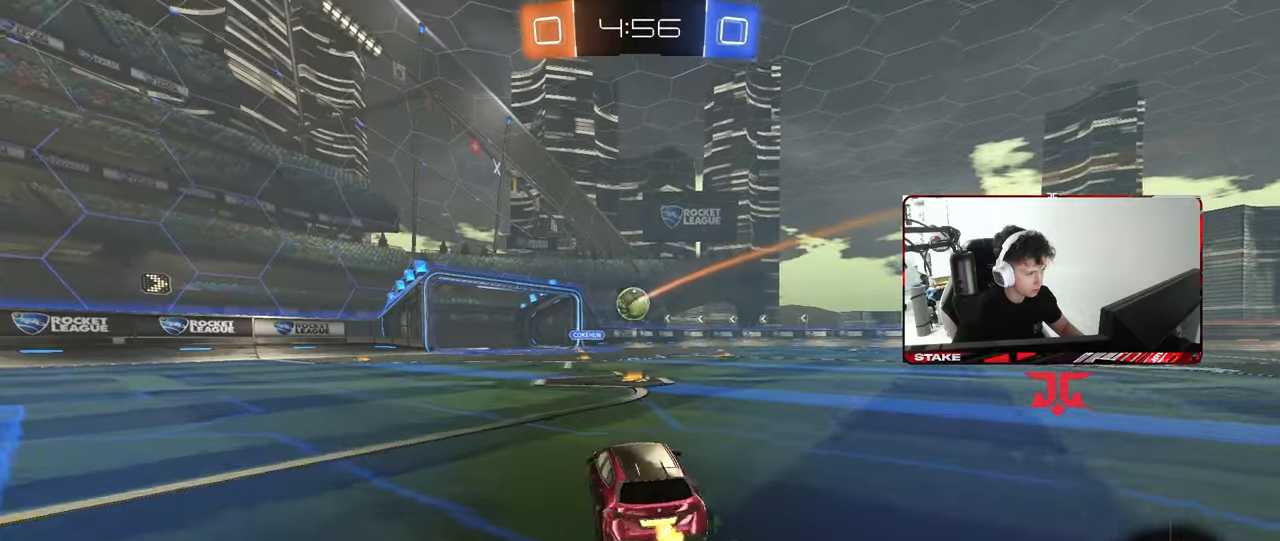
{"keys": ["d", "w"], "mouse": [], "mouse_move": "still", "events": [[217, "d", "down"], [450, "d", "up"], [500, "d", "down"]]}
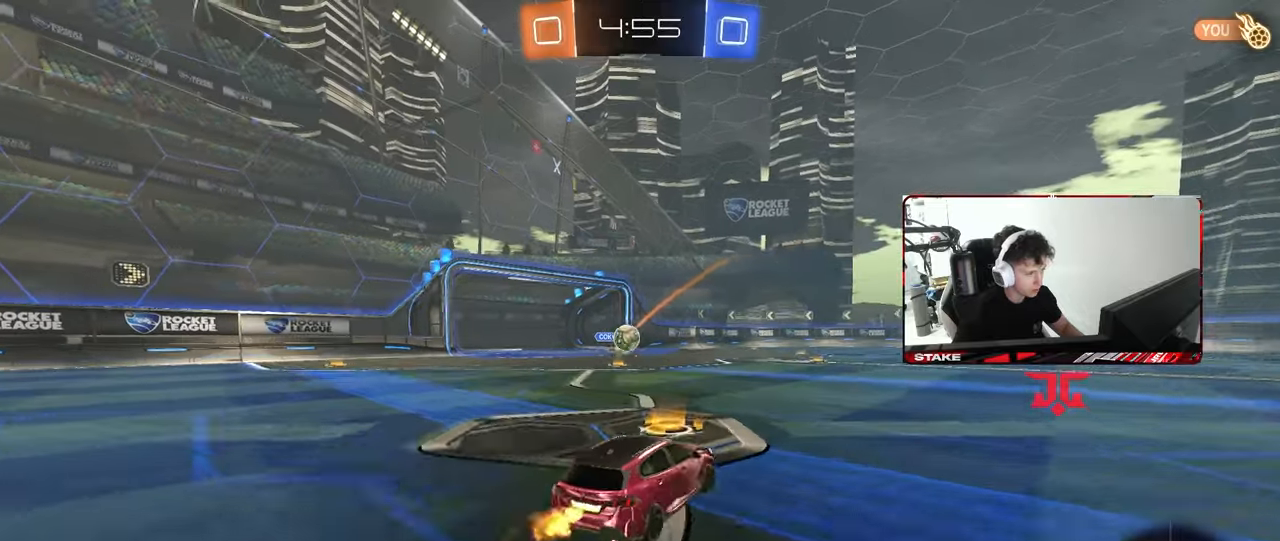
{"keys": ["d", "w"], "mouse": [], "mouse_move": "still", "events": [[233, "d", "up"], [417, "d", "down"]]}
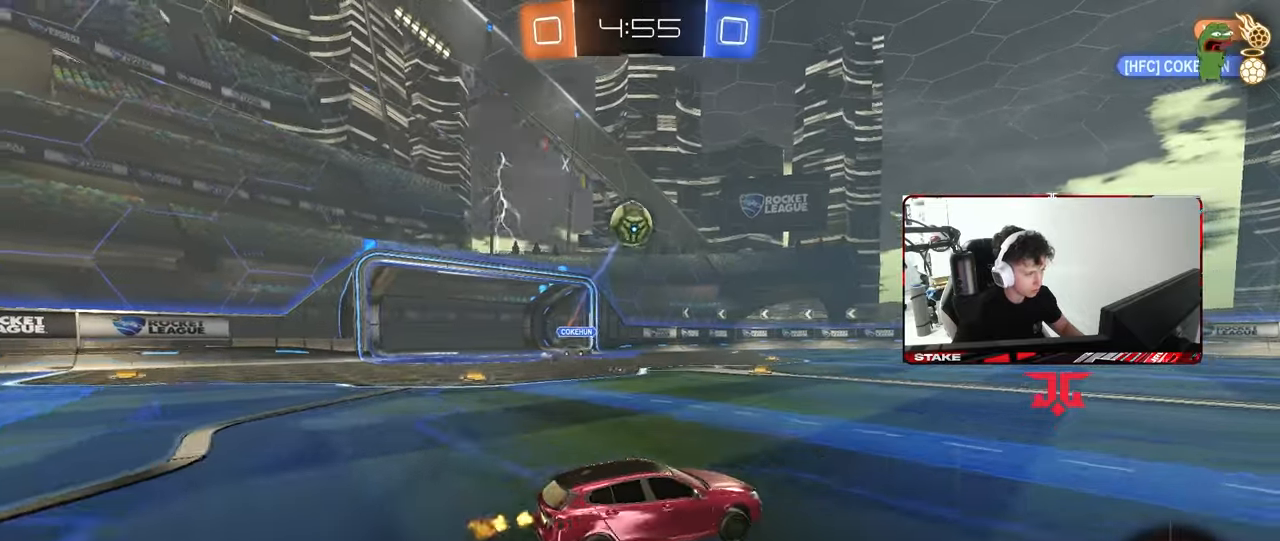
{"keys": ["d", "s", "shift"], "mouse": ["left"], "mouse_move": "still", "events": [[67, "mouse_left", "down"], [67, "space", "down"], [200, "d", "up"], [200, "mouse_right", "down"], [200, "shift", "down"], [250, "d", "down"], [250, "space", "up"], [350, "w", "up"], [400, "s", "down"], [433, "mouse_right", "up"]]}
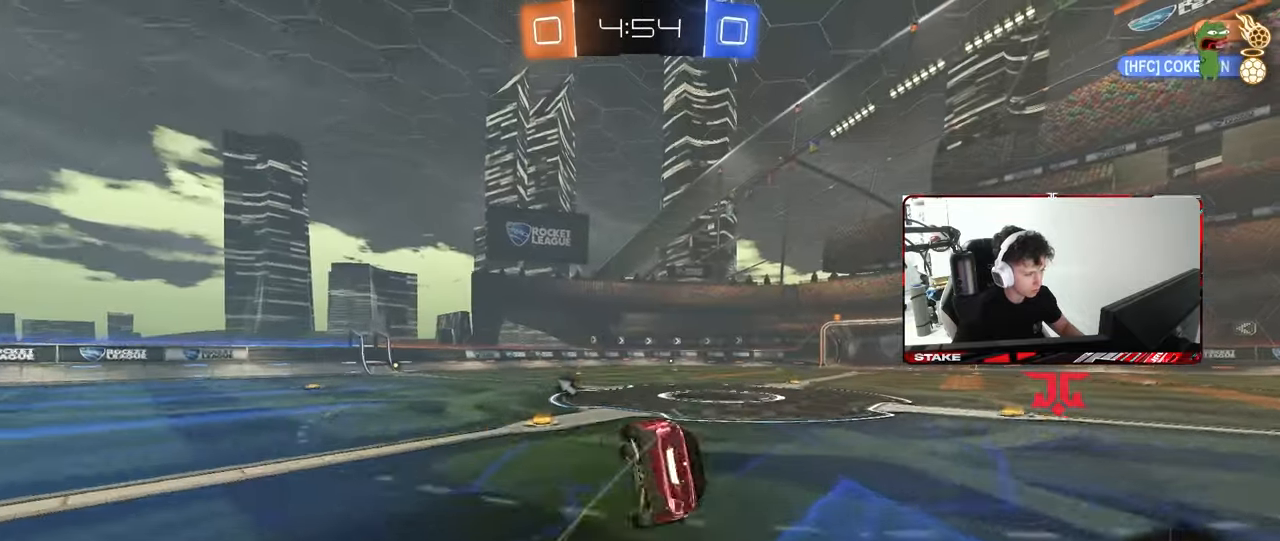
{"keys": ["d", "shift"], "mouse": [], "mouse_move": "still", "events": [[167, "mouse_left", "up"], [217, "s", "up"], [367, "s", "down"], [500, "s", "up"]]}
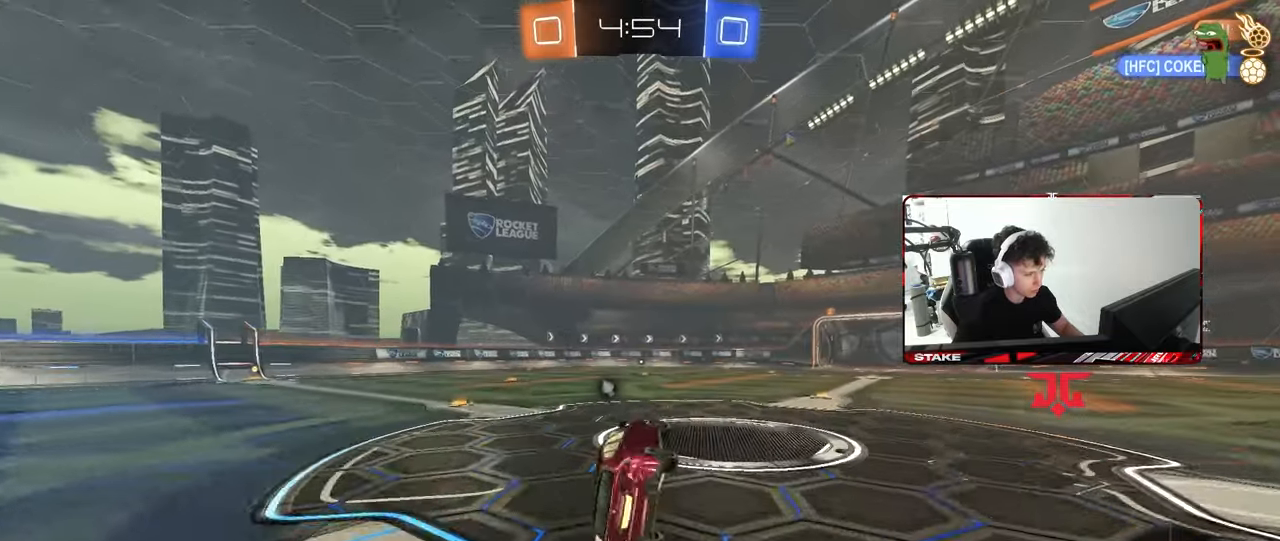
{"keys": ["d", "w"], "mouse": [], "mouse_move": "still", "events": [[150, "d", "up"], [150, "shift", "up"], [333, "d", "down"], [333, "w", "down"]]}
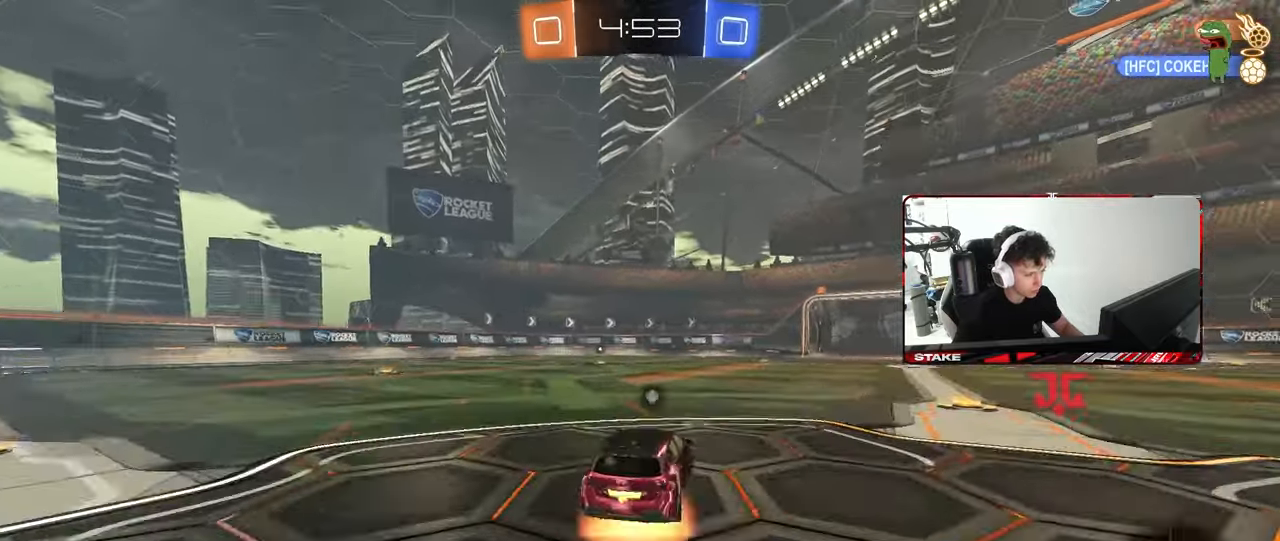
{"keys": ["a", "s", "shift"], "mouse": [], "mouse_move": "still", "events": [[17, "a", "down"], [17, "d", "up"], [17, "mouse_right", "down"], [17, "shift", "down"], [67, "mouse_right", "up"], [67, "space", "down"], [117, "mouse_right", "down"], [150, "s", "down"], [150, "space", "up"], [150, "w", "up"], [250, "mouse_right", "up"]]}
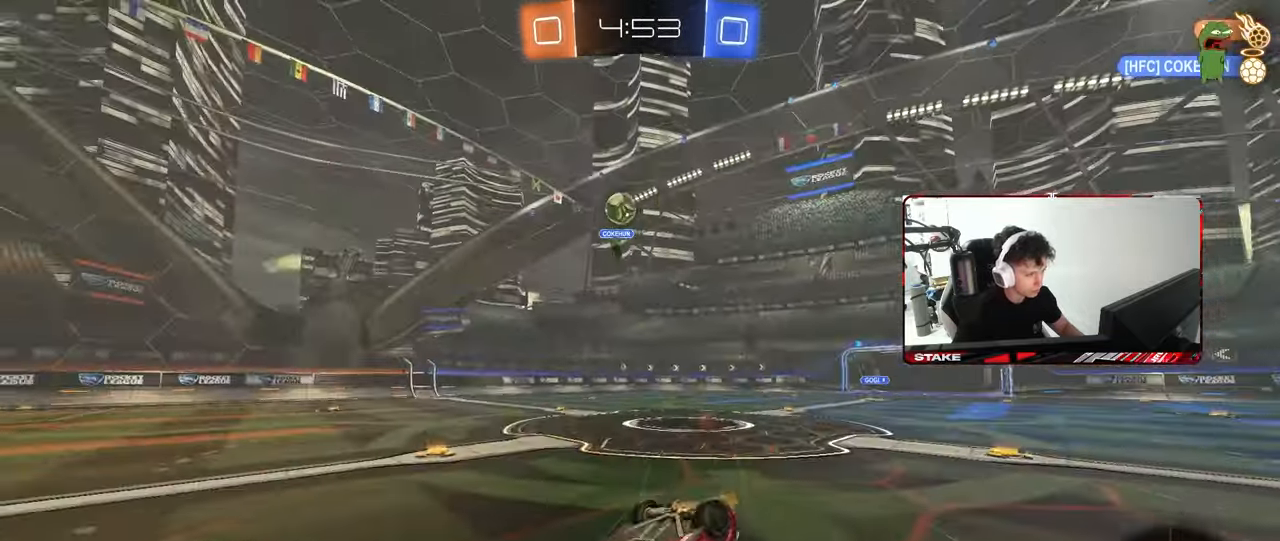
{"keys": [], "mouse": [], "mouse_move": "still", "events": [[33, "s", "up"], [83, "s", "down"], [317, "shift", "up"], [367, "s", "up"], [417, "a", "up"]]}
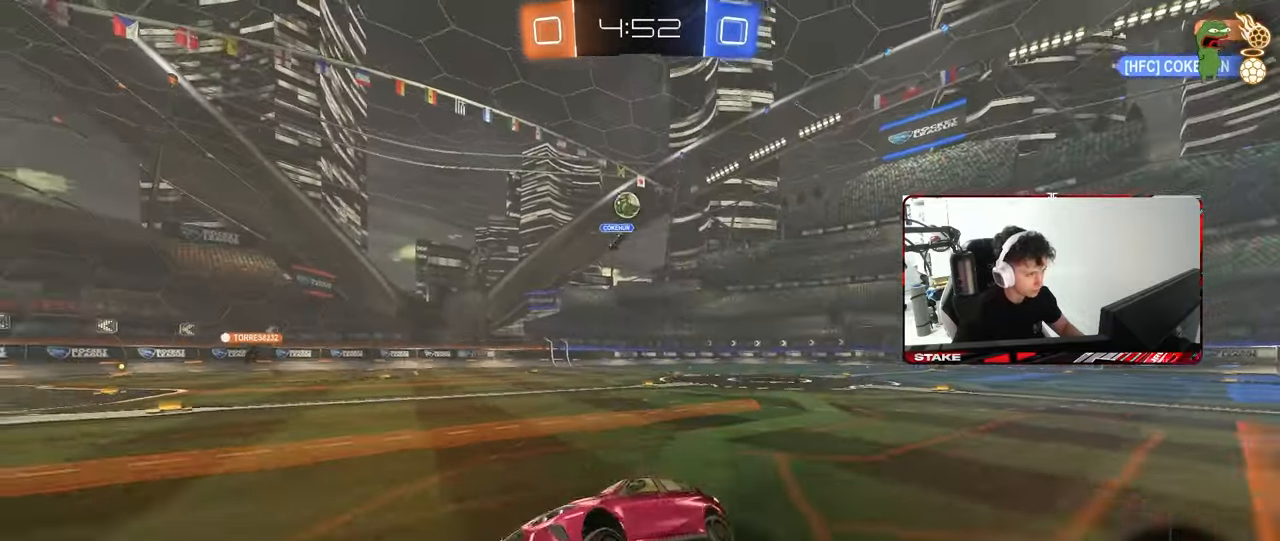
{"keys": ["d", "w"], "mouse": [], "mouse_move": "still", "events": [[50, "w", "down"], [100, "d", "down"], [183, "shift", "down"], [333, "shift", "up"]]}
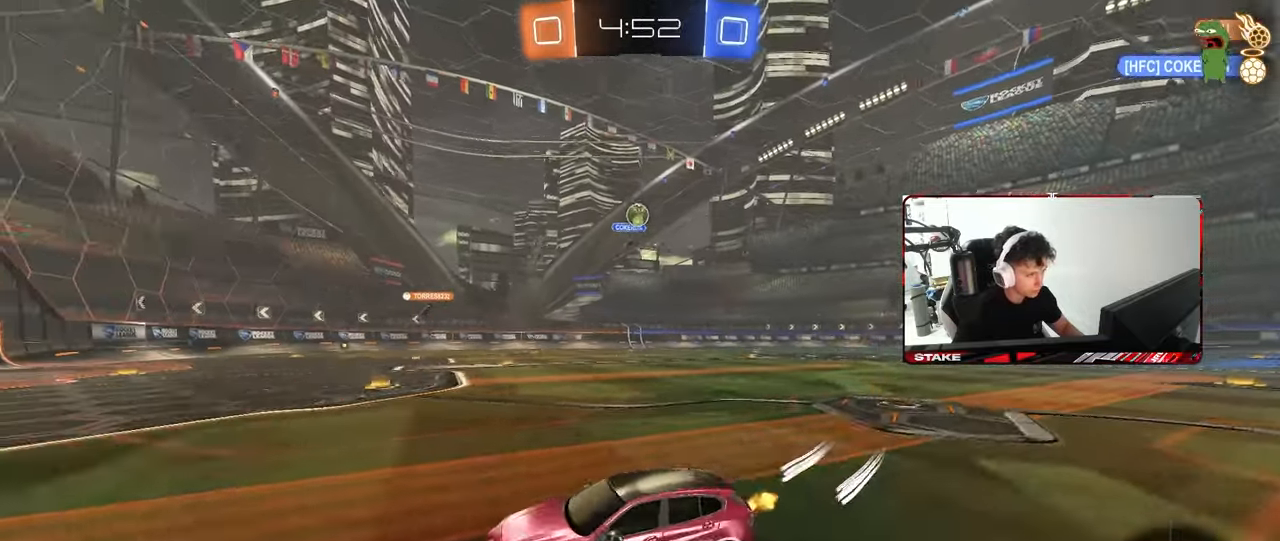
{"keys": ["d"], "mouse": [], "mouse_move": "still", "events": [[117, "d", "up"], [300, "d", "down"], [433, "w", "up"]]}
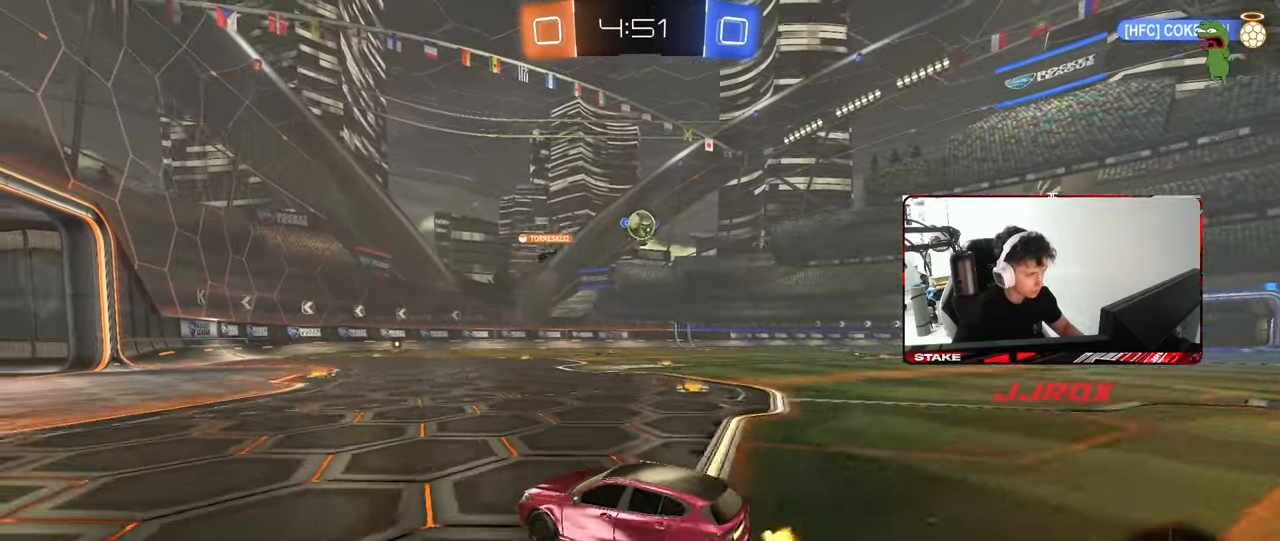
{"keys": ["w"], "mouse": [], "mouse_move": "still", "events": [[33, "d", "up"], [167, "w", "down"], [367, "d", "down"], [500, "d", "up"]]}
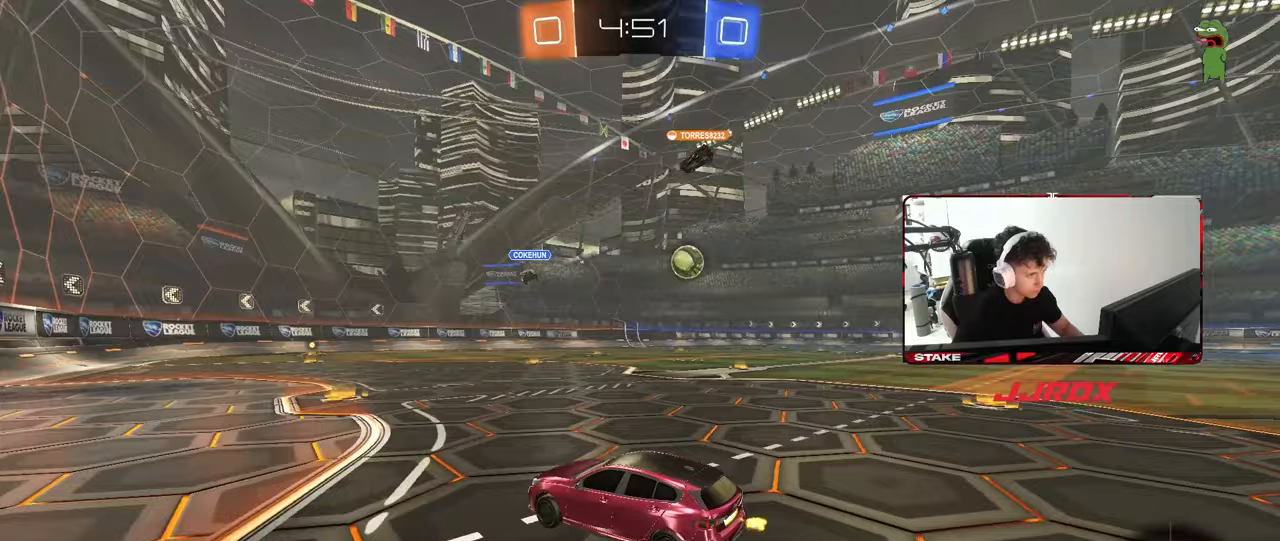
{"keys": ["w"], "mouse": [], "mouse_move": "still", "events": [[100, "d", "down"], [333, "d", "up"]]}
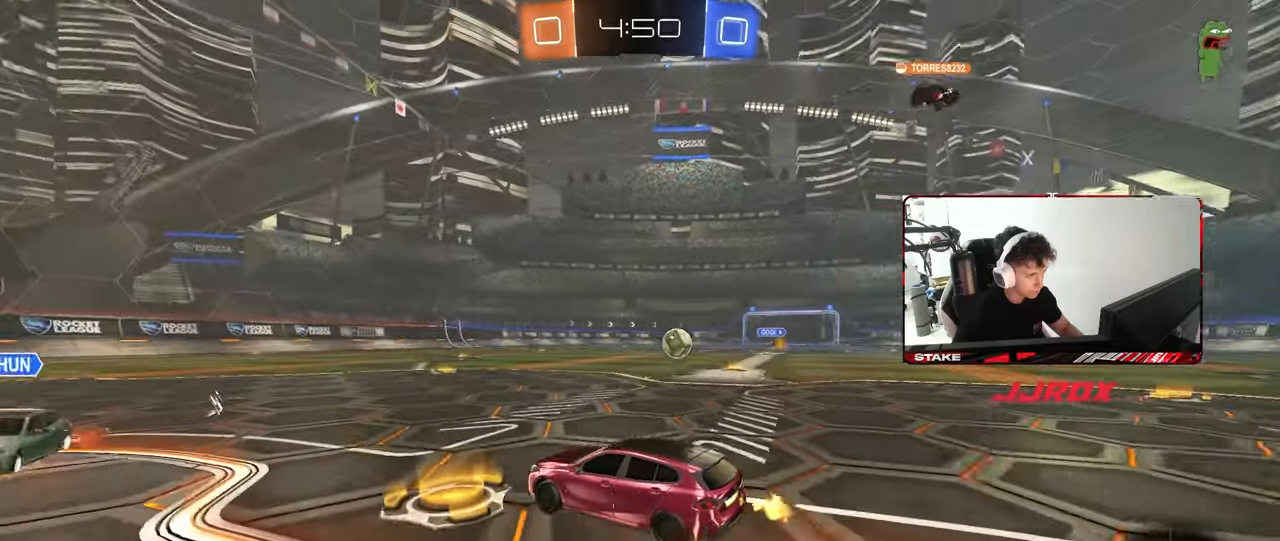
{"keys": ["a", "w"], "mouse": [], "mouse_move": "still", "events": [[67, "a", "down"], [117, "shift", "down"], [200, "shift", "up"], [300, "shift", "down"], [383, "shift", "up"]]}
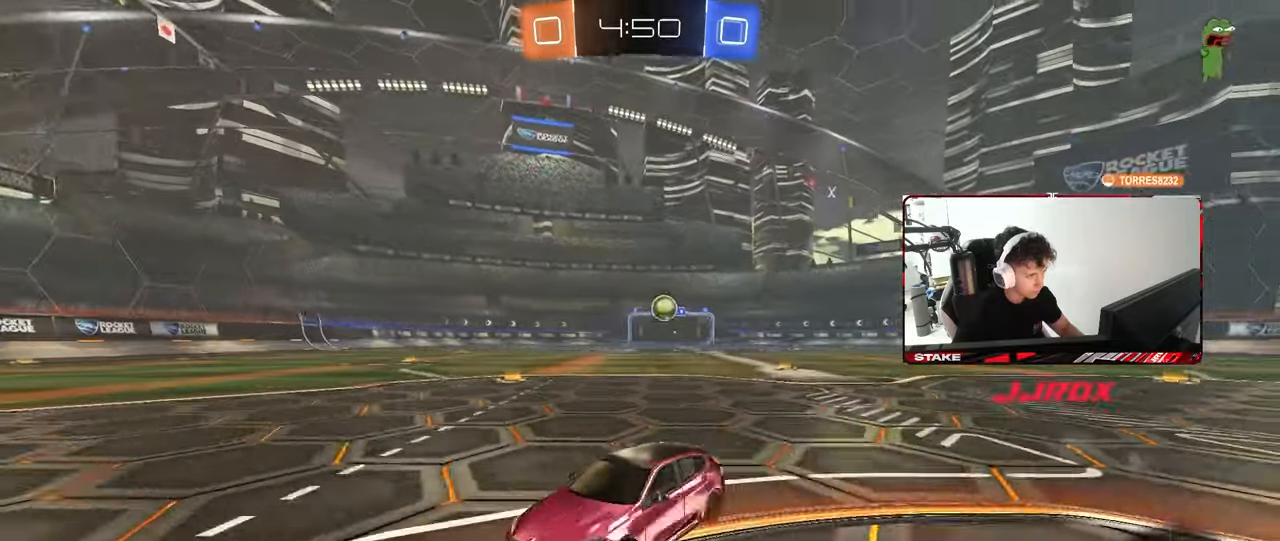
{"keys": ["a", "w"], "mouse": [], "mouse_move": "still", "events": [[267, "w", "up"], [500, "w", "down"]]}
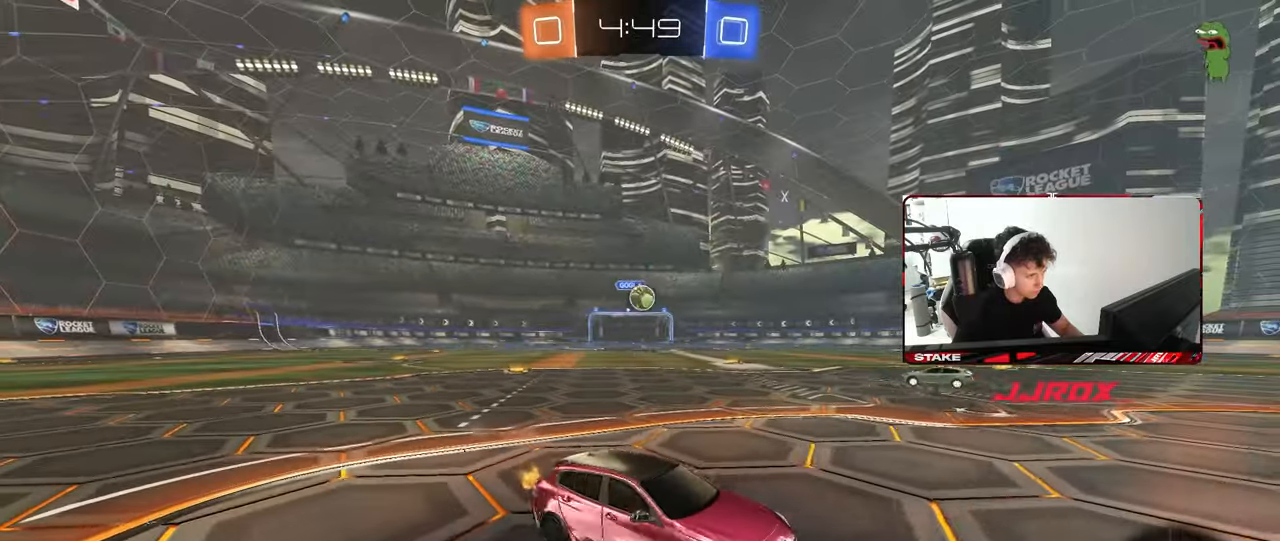
{"keys": ["a"], "mouse": [], "mouse_move": "still", "events": [[150, "shift", "down"], [183, "w", "up"], [233, "shift", "up"]]}
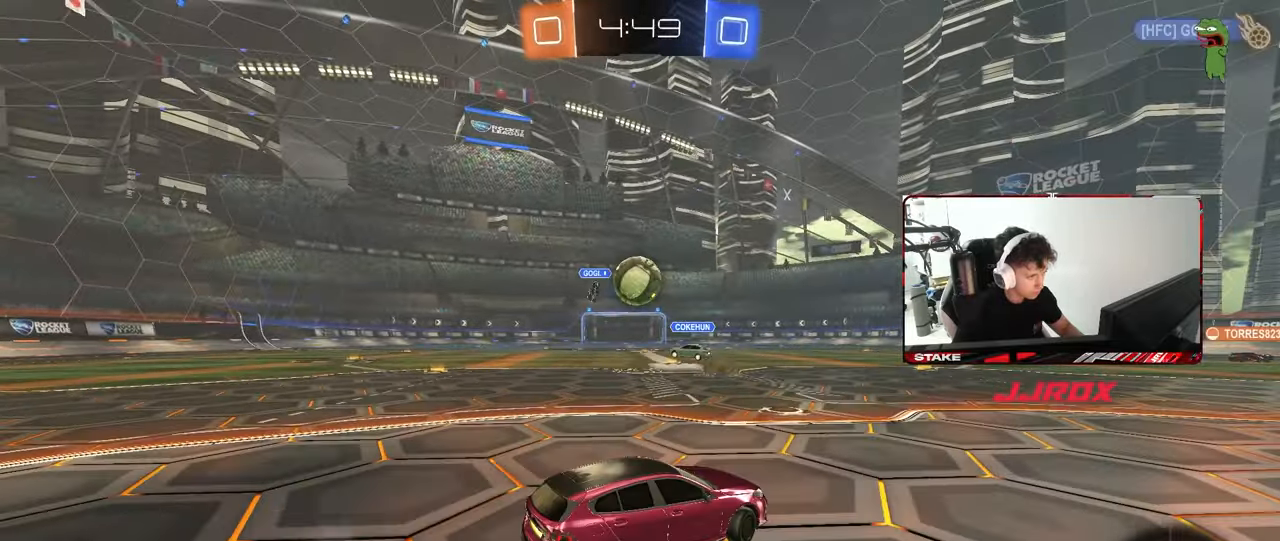
{"keys": ["d", "s", "shift"], "mouse": ["right"], "mouse_move": "up-left", "events": [[83, "mouse_right", "down"], [150, "s", "down"], [250, "a", "up"], [250, "mouse_right", "up"], [250, "s", "up"], [350, "d", "down"], [350, "shift", "down"], [350, "w", "down"], [400, "mouse_right", "down"], [483, "s", "down"], [483, "w", "up"]]}